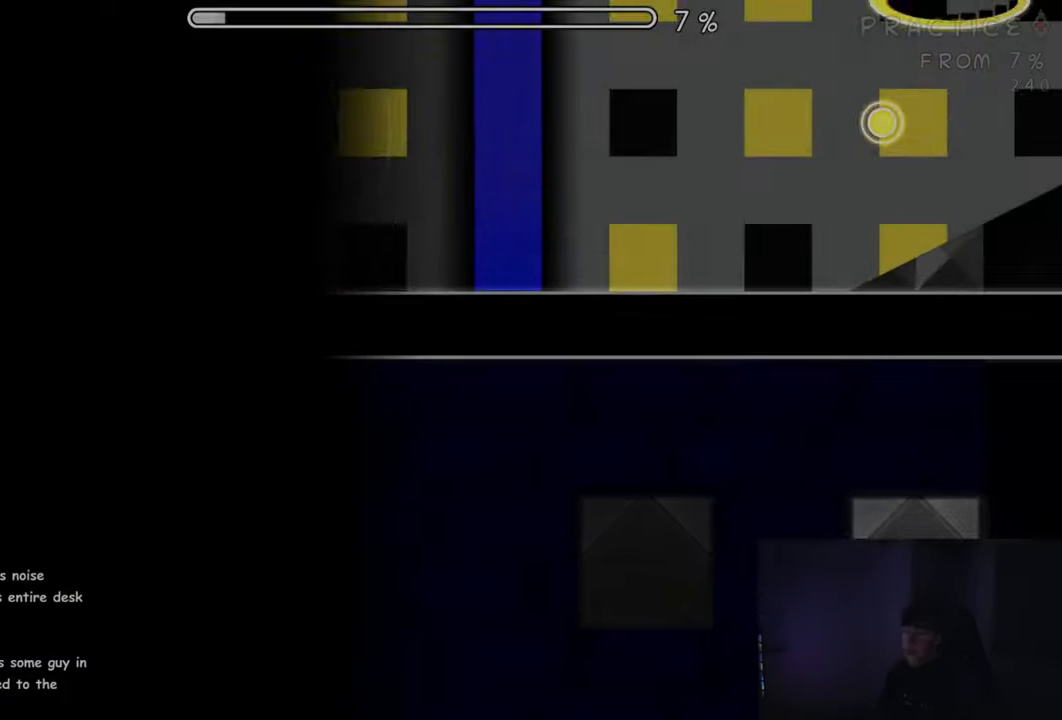
Gameplay with a controller (Xbox layout); each line is a JSON object with the inputs held at the frame after it. "events" lists button and stick changes between this image and that frame as [ms after this image, input, new state], when the widget could be followed in between. Not read: L2 R2 right_stick.
{"buttons": [], "left_stick": "center", "events": []}
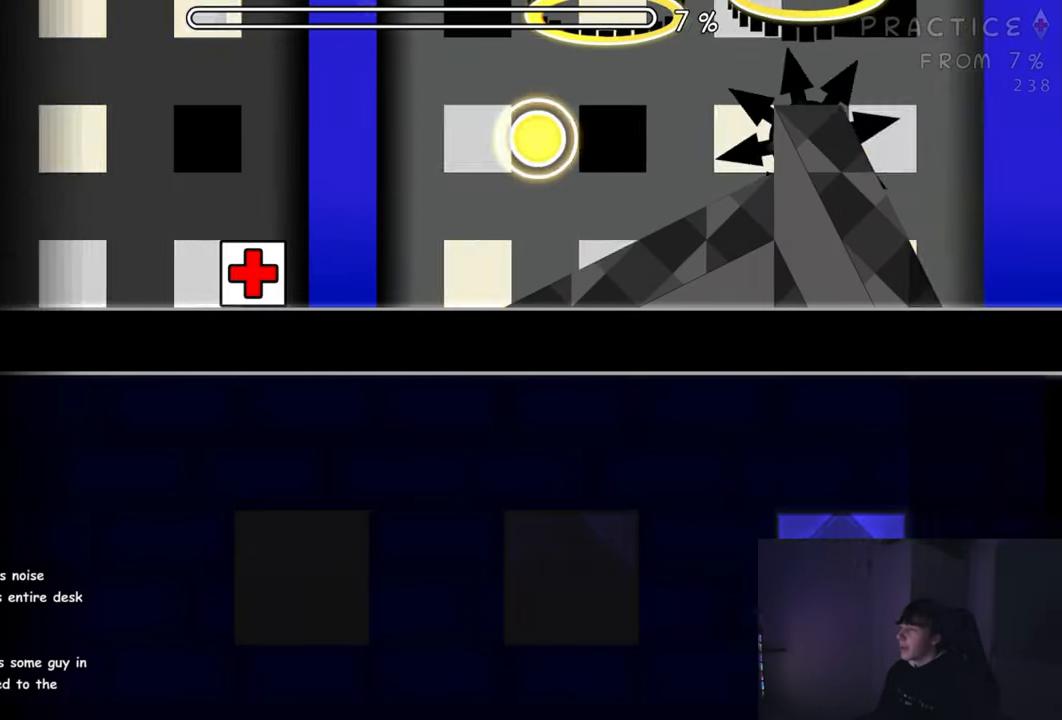
{"buttons": [], "left_stick": "center", "events": [[84, "A", "down"], [167, "A", "up"], [350, "A", "down"], [434, "A", "up"]]}
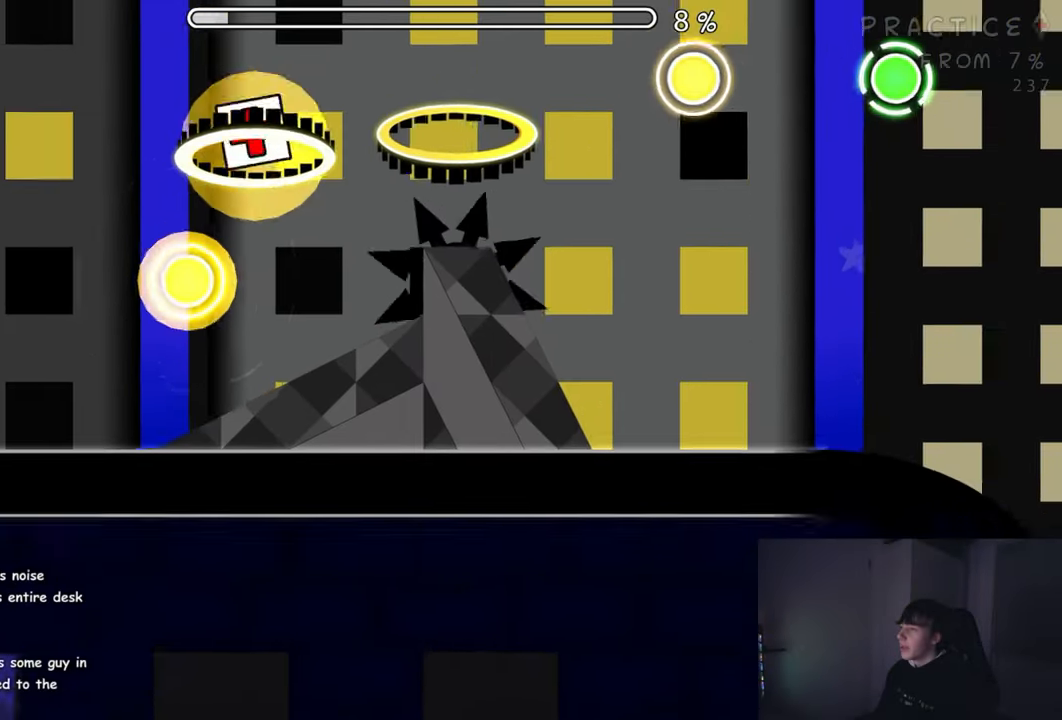
{"buttons": ["A"], "left_stick": "center", "events": [[50, "A", "down"], [167, "A", "up"], [500, "A", "down"]]}
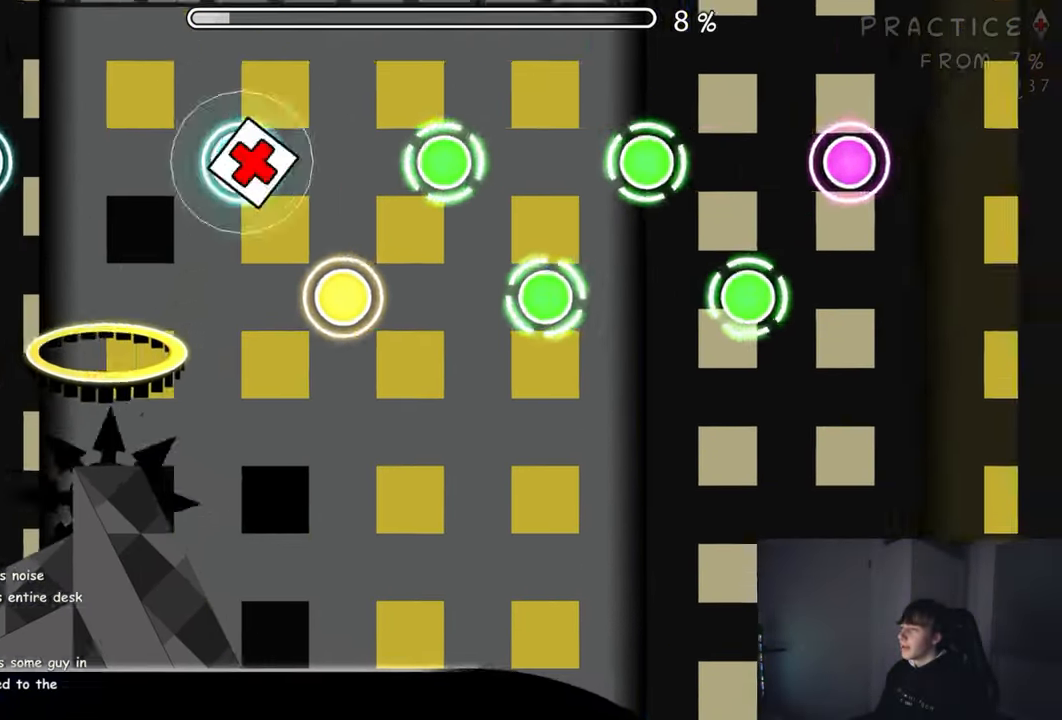
{"buttons": [], "left_stick": "center", "events": [[50, "A", "up"], [117, "A", "down"], [184, "A", "up"], [267, "A", "down"], [350, "A", "up"], [434, "A", "down"], [500, "A", "up"]]}
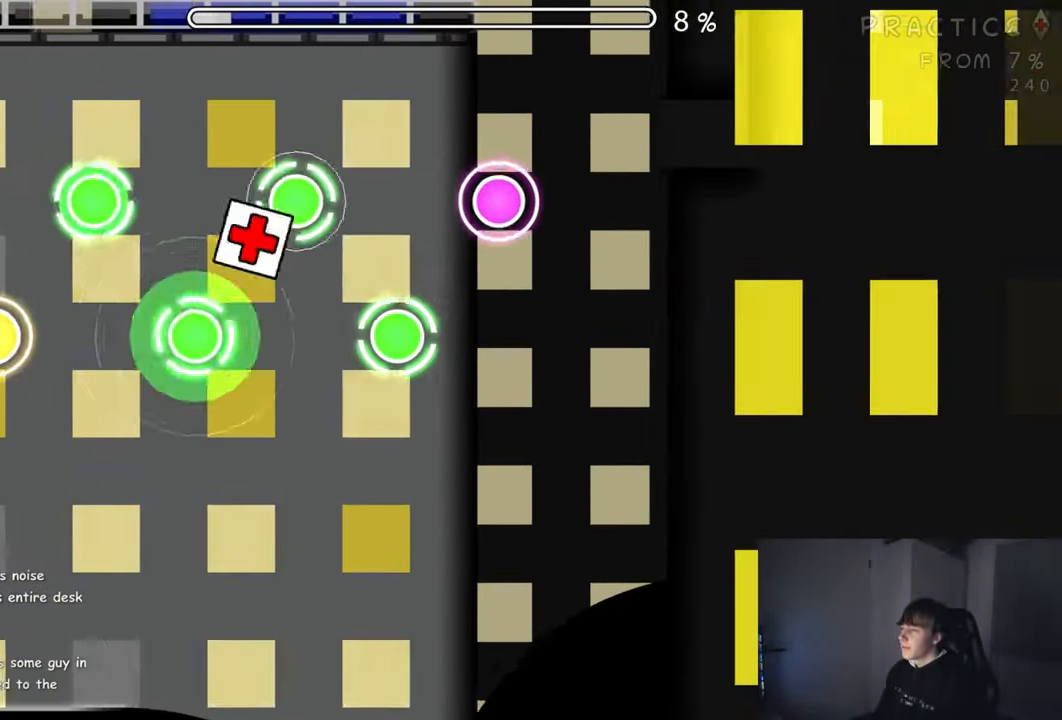
{"buttons": [], "left_stick": "center", "events": [[100, "A", "down"], [167, "A", "up"], [250, "A", "down"], [317, "A", "up"], [384, "A", "down"], [467, "A", "up"]]}
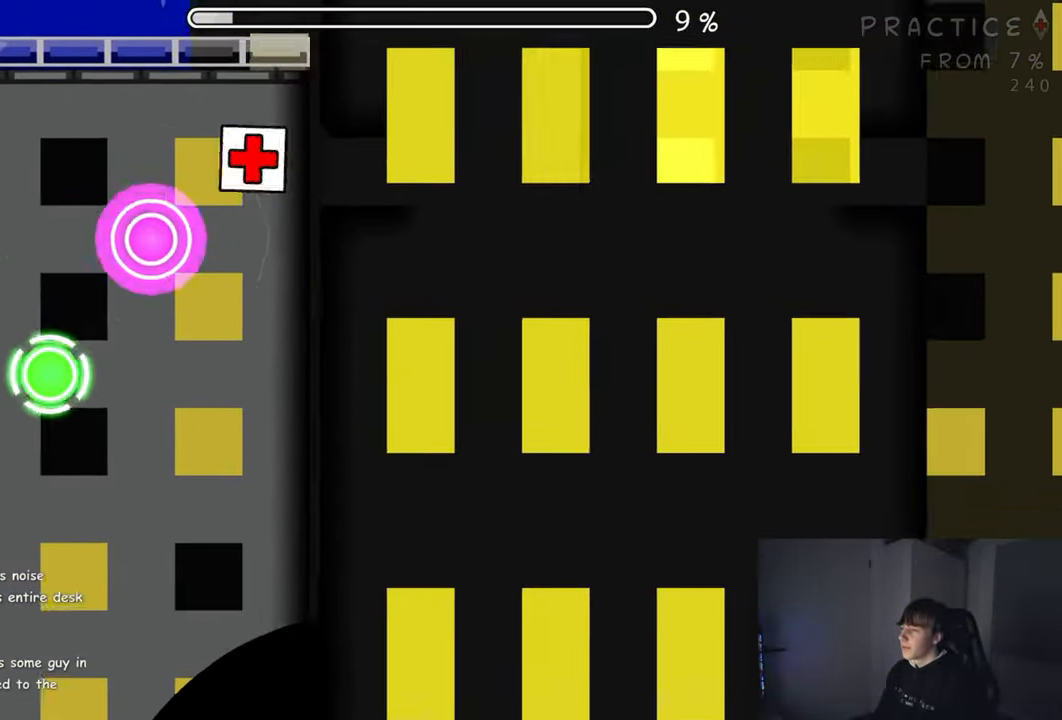
{"buttons": [], "left_stick": "center", "events": []}
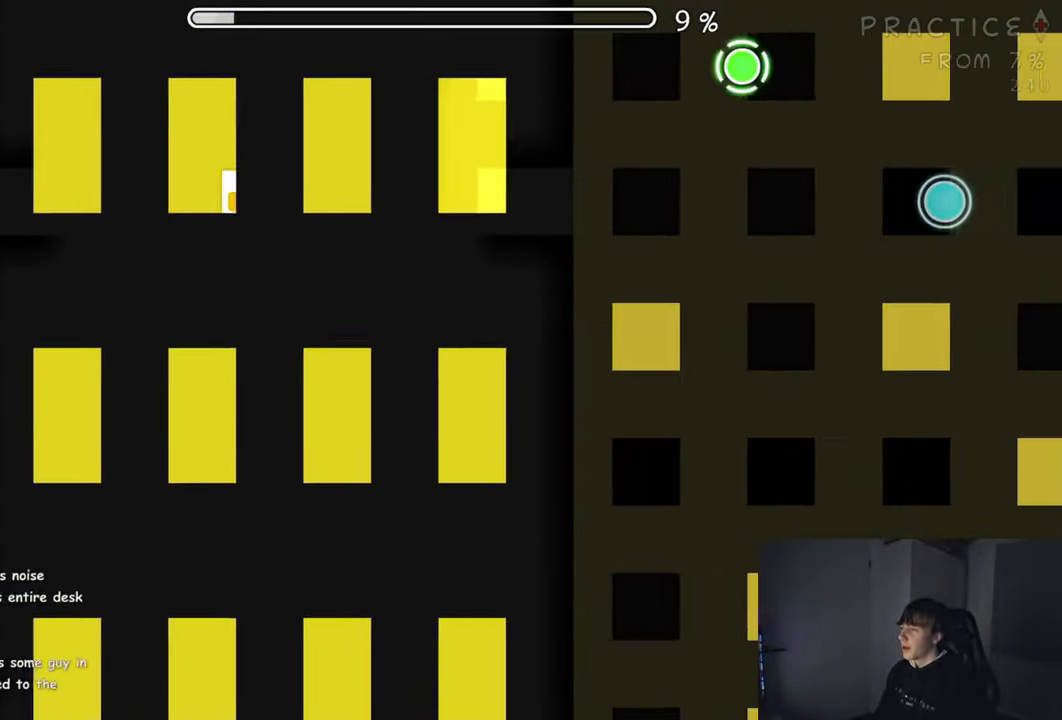
{"buttons": ["A"], "left_stick": "center", "events": [[483, "A", "down"]]}
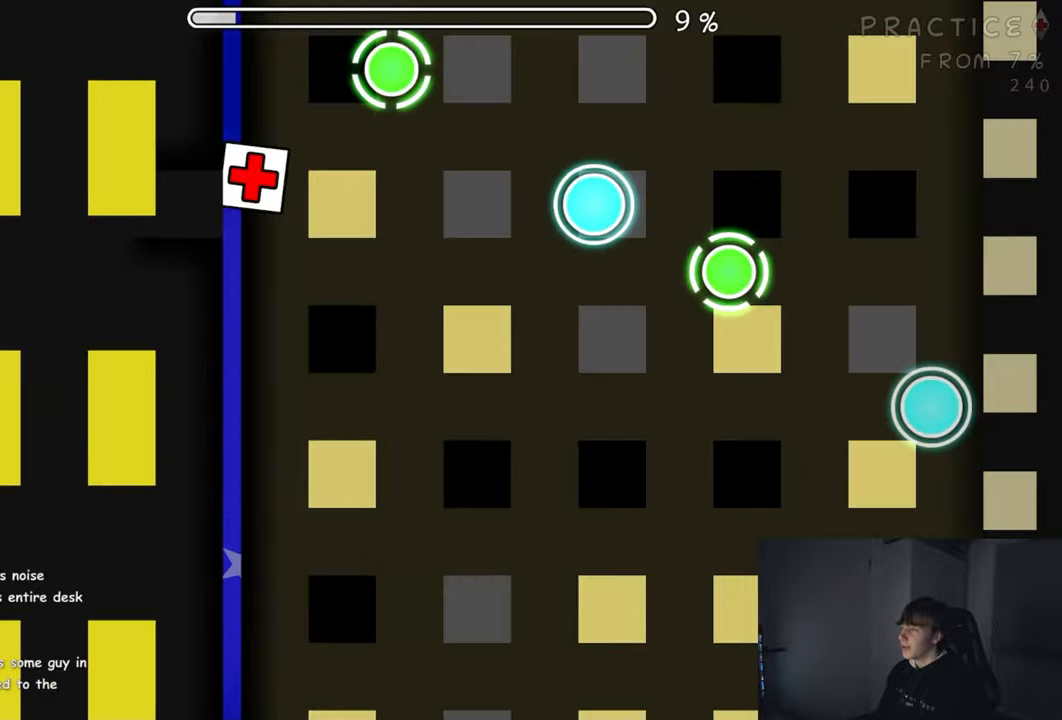
{"buttons": ["A"], "left_stick": "center", "events": [[50, "A", "up"], [150, "A", "down"], [250, "A", "up"], [500, "A", "down"]]}
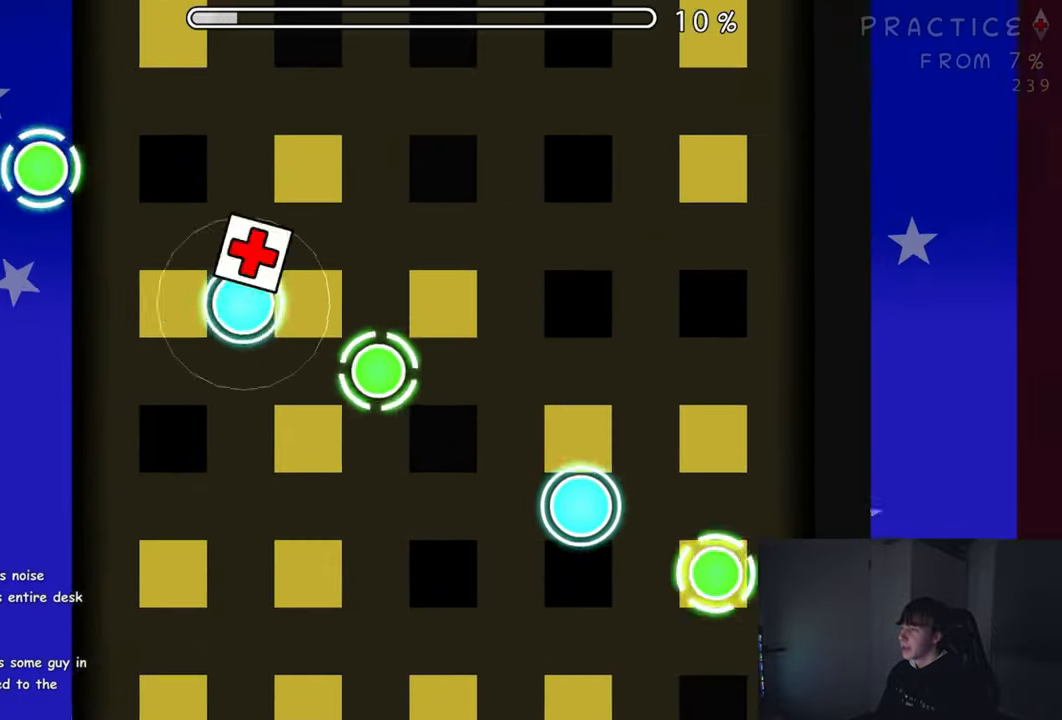
{"buttons": ["A"], "left_stick": "center", "events": [[66, "A", "up"], [133, "A", "down"], [233, "A", "up"], [483, "A", "down"]]}
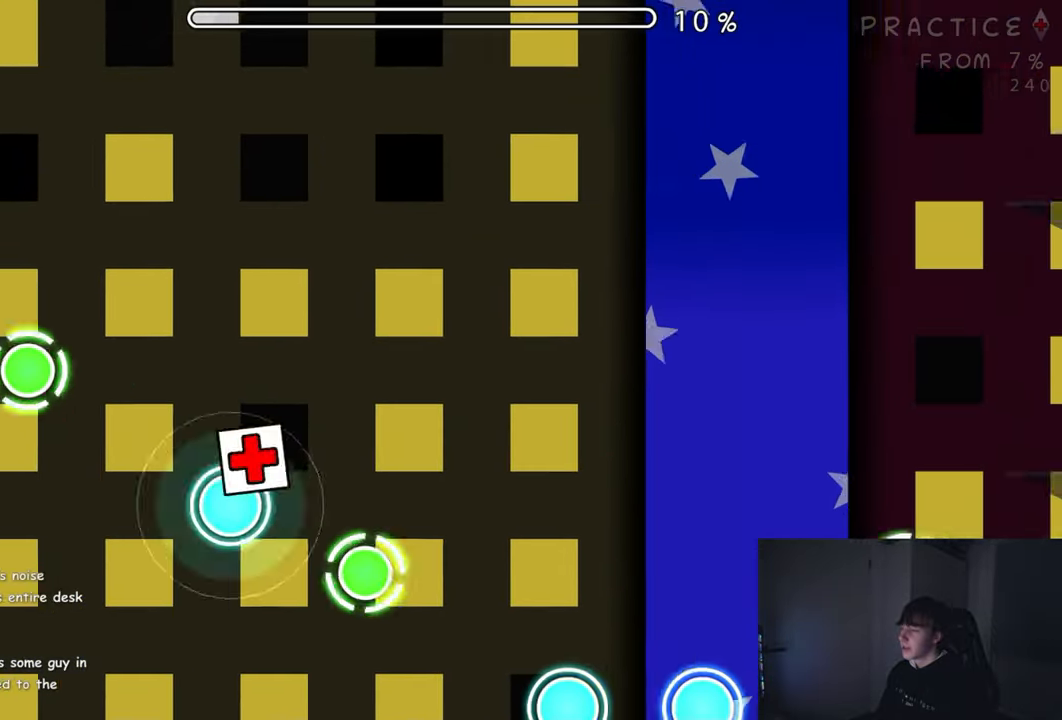
{"buttons": ["A"], "left_stick": "center", "events": [[66, "A", "up"], [133, "A", "down"], [250, "A", "up"], [450, "A", "down"]]}
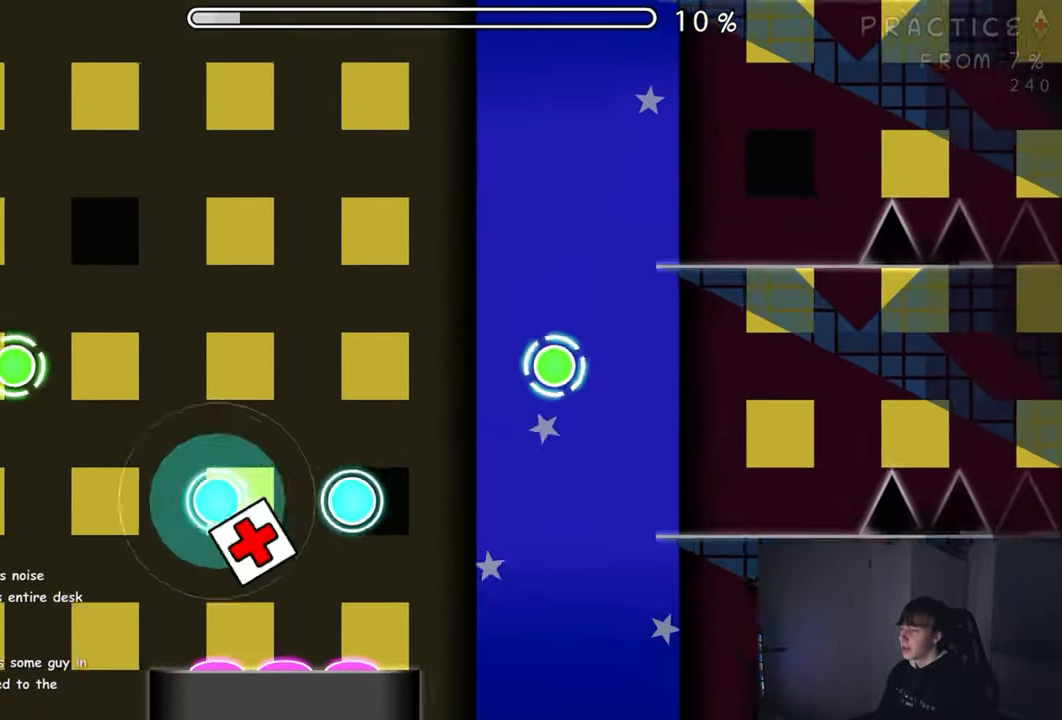
{"buttons": ["A"], "left_stick": "center", "events": [[33, "A", "up"], [266, "A", "down"], [333, "A", "up"], [400, "A", "down"]]}
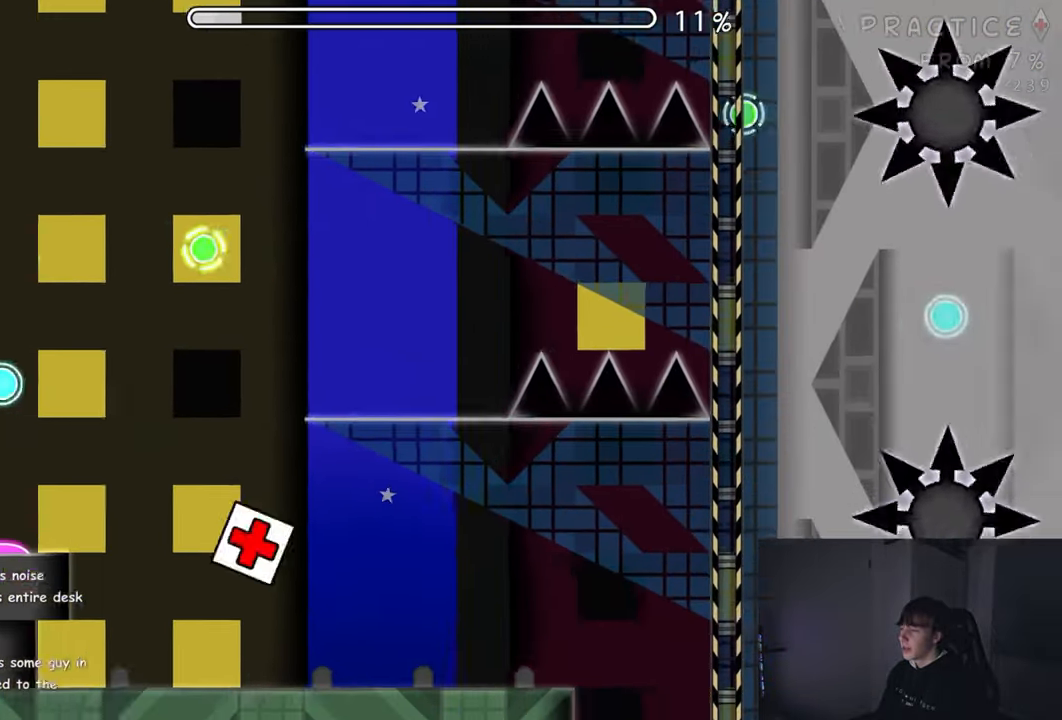
{"buttons": [], "left_stick": "center", "events": [[16, "A", "up"]]}
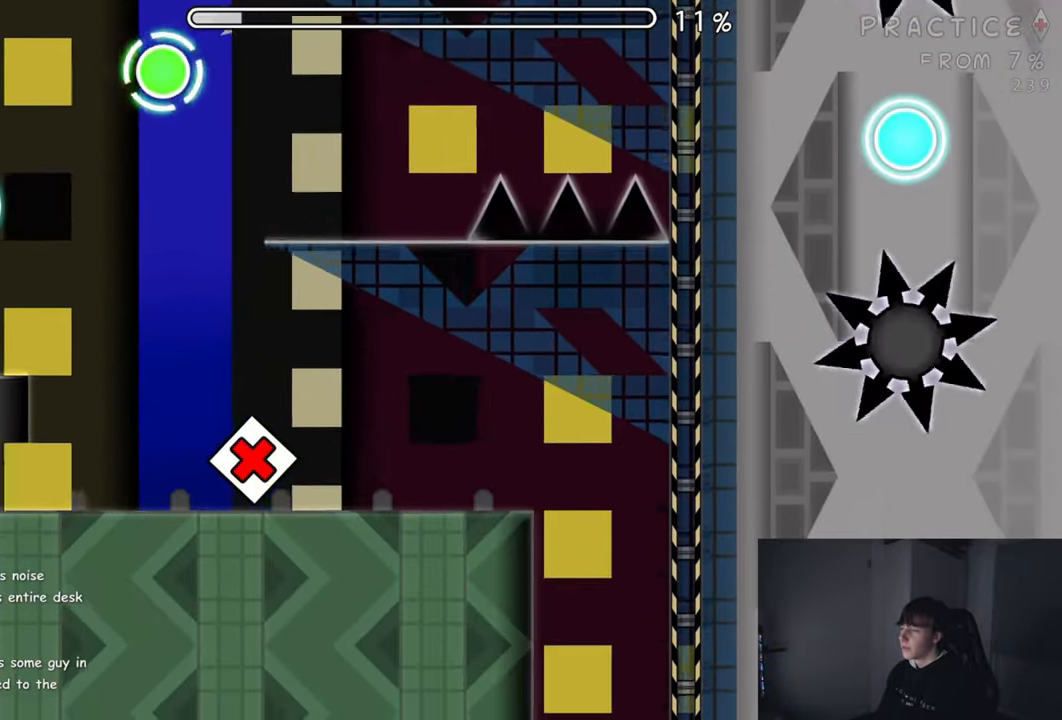
{"buttons": [], "left_stick": "center", "events": []}
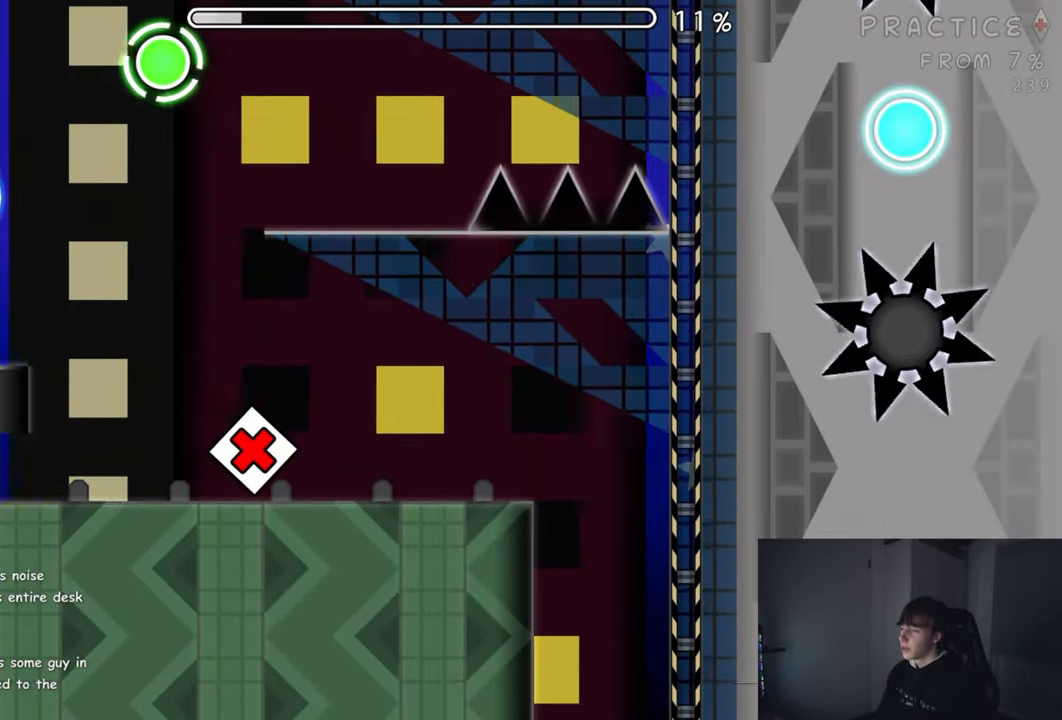
{"buttons": [], "left_stick": "center", "events": []}
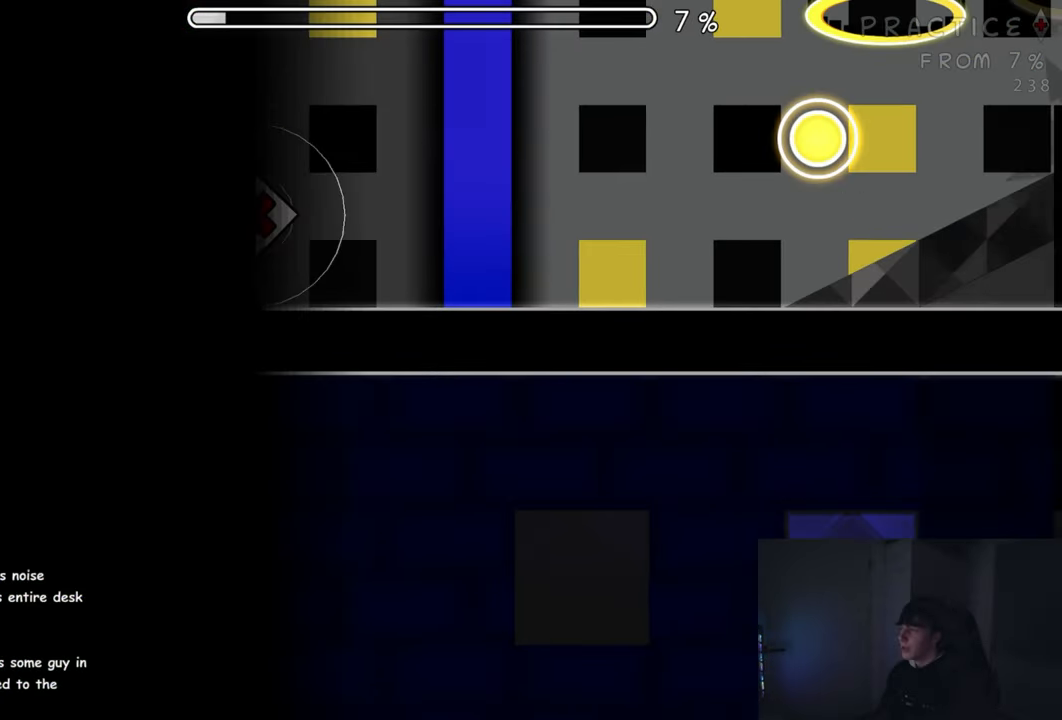
{"buttons": ["A"], "left_stick": "center", "events": [[483, "A", "down"]]}
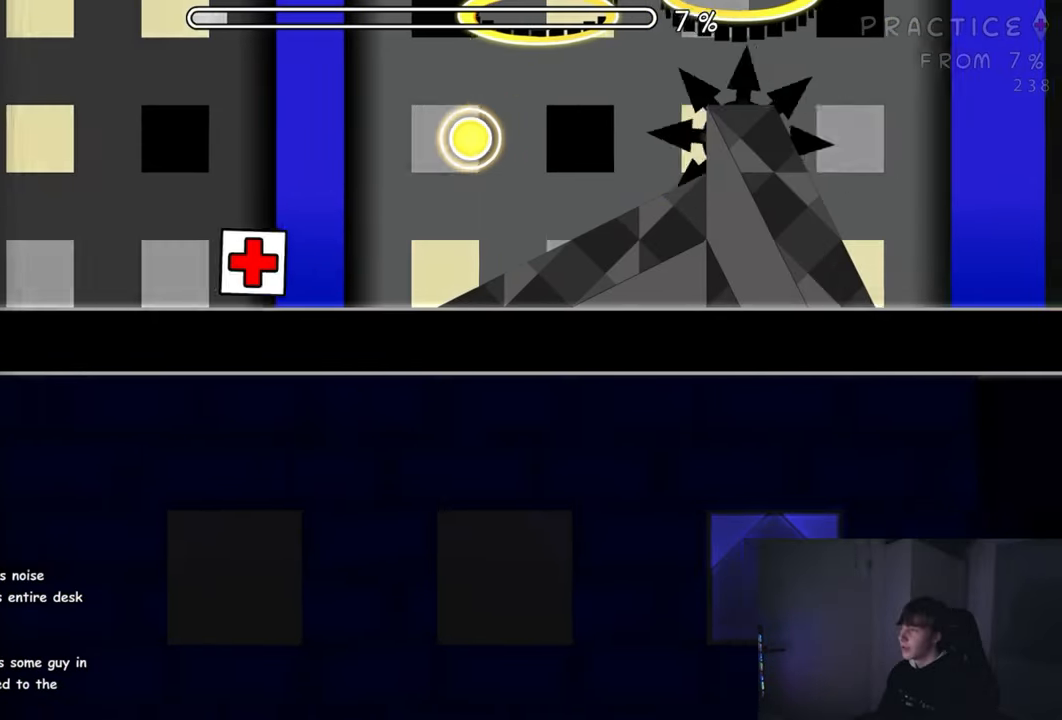
{"buttons": ["A"], "left_stick": "center", "events": [[50, "A", "up"], [216, "A", "down"], [316, "A", "up"], [433, "A", "down"]]}
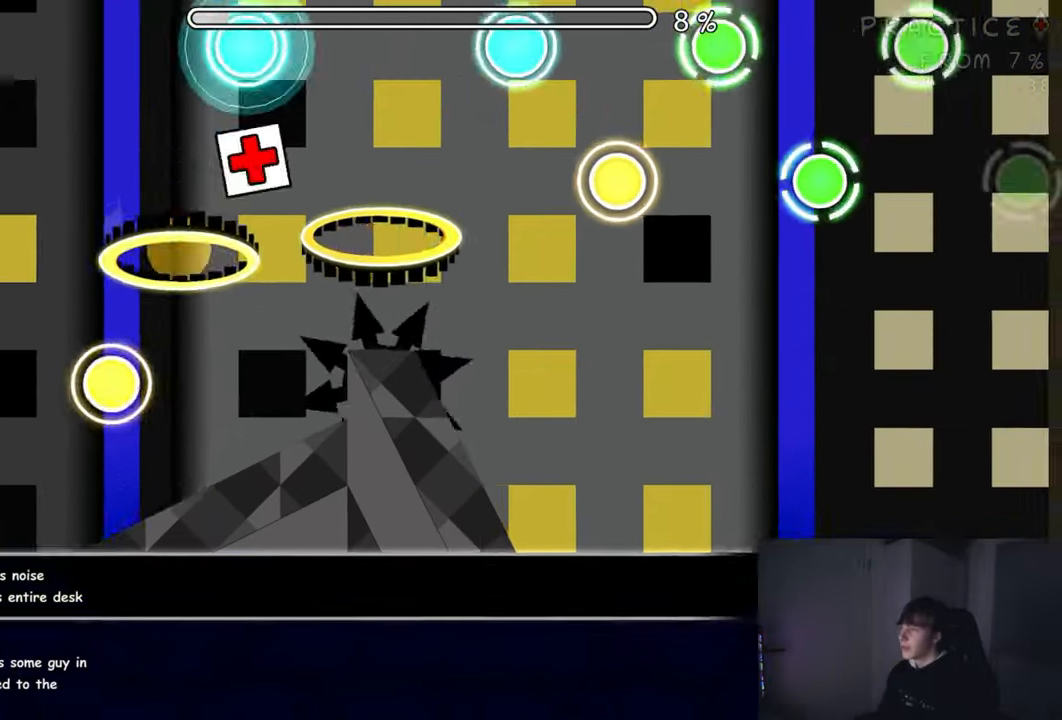
{"buttons": ["A"], "left_stick": "center", "events": [[50, "A", "up"], [350, "A", "down"], [417, "A", "up"], [500, "A", "down"]]}
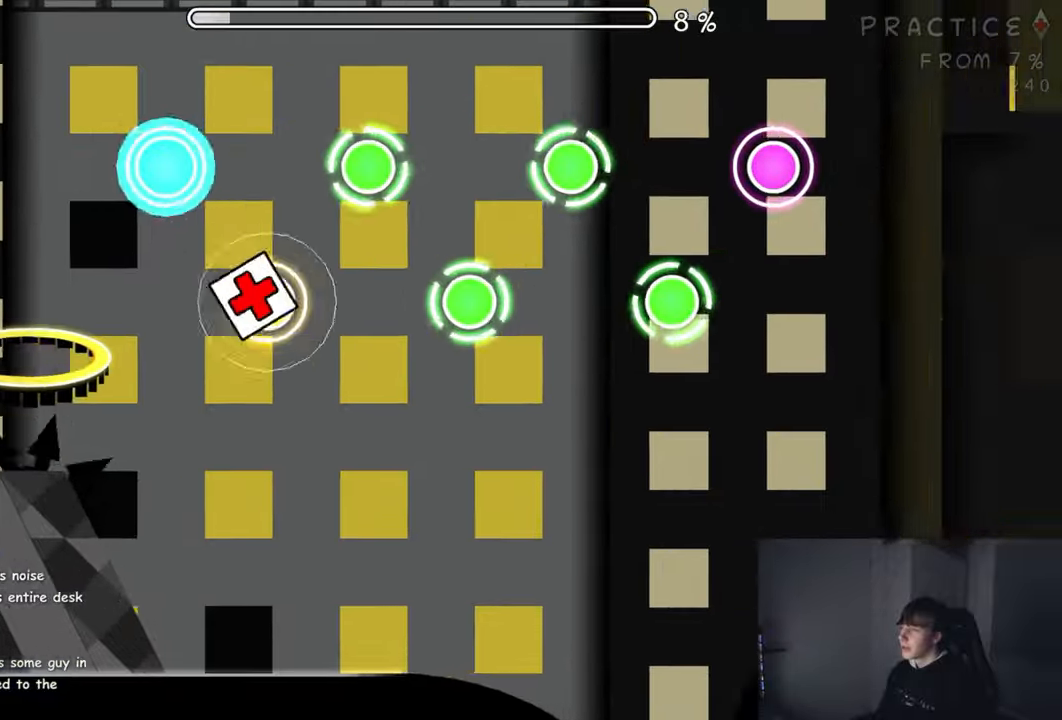
{"buttons": ["A"], "left_stick": "center", "events": [[67, "A", "up"], [167, "A", "down"], [250, "A", "up"], [333, "A", "down"], [417, "A", "up"], [500, "A", "down"]]}
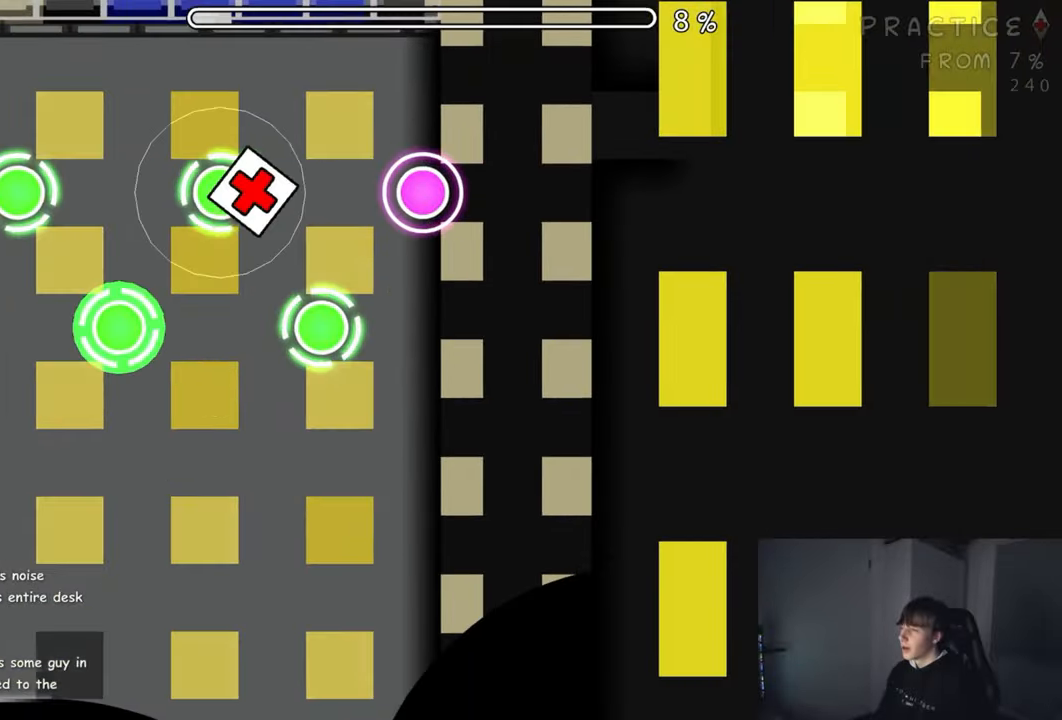
{"buttons": [], "left_stick": "center", "events": [[83, "A", "up"], [167, "A", "down"], [217, "A", "up"], [300, "A", "down"], [383, "A", "up"]]}
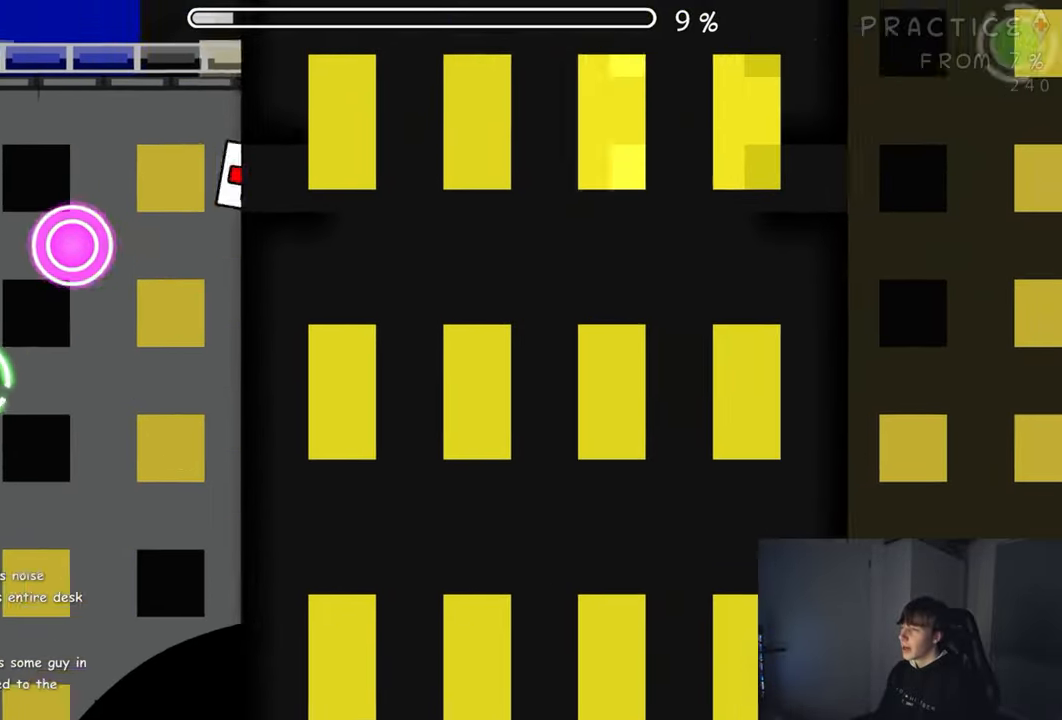
{"buttons": [], "left_stick": "center", "events": []}
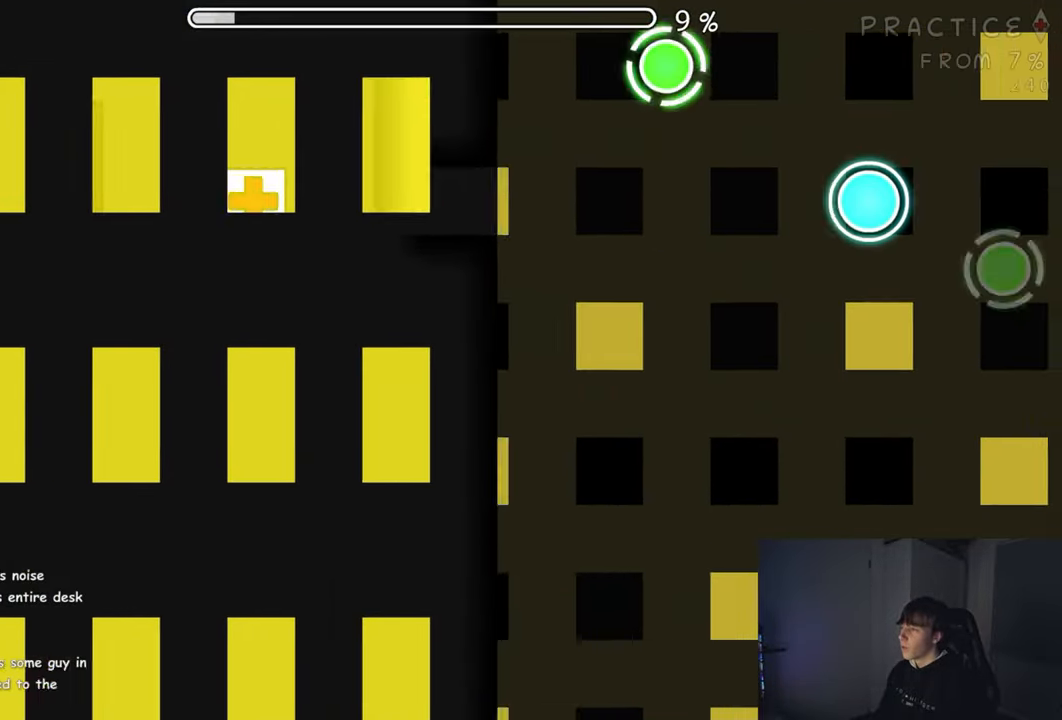
{"buttons": [], "left_stick": "center", "events": [[383, "A", "down"], [467, "A", "up"]]}
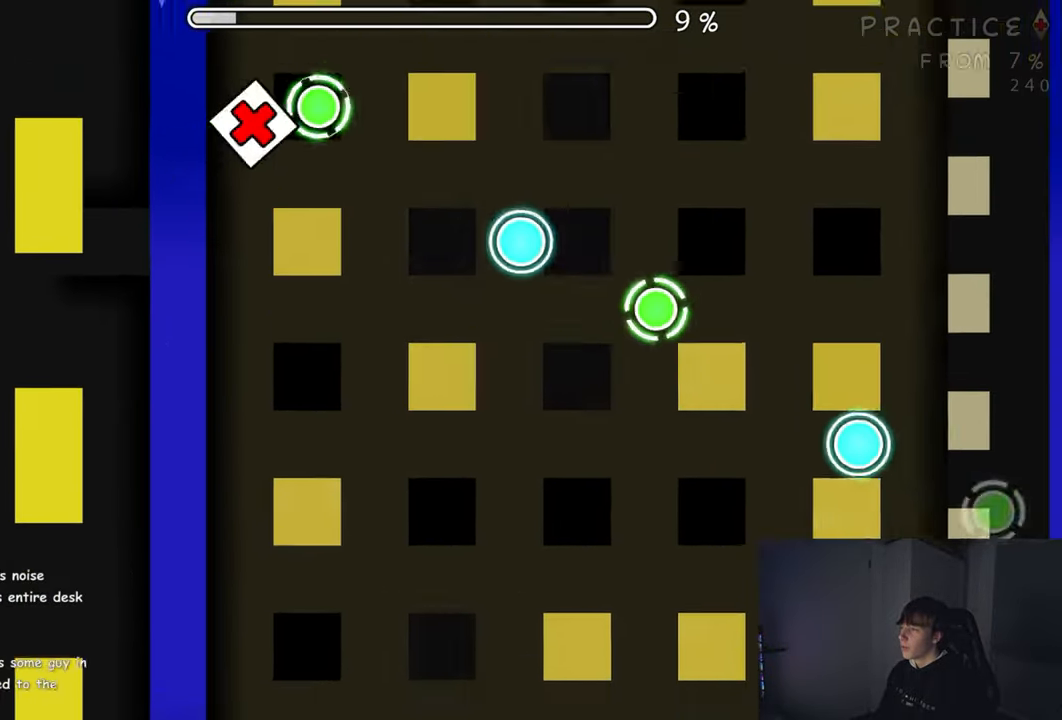
{"buttons": [], "left_stick": "center", "events": [[67, "A", "down"], [133, "A", "up"], [400, "A", "down"], [450, "A", "up"]]}
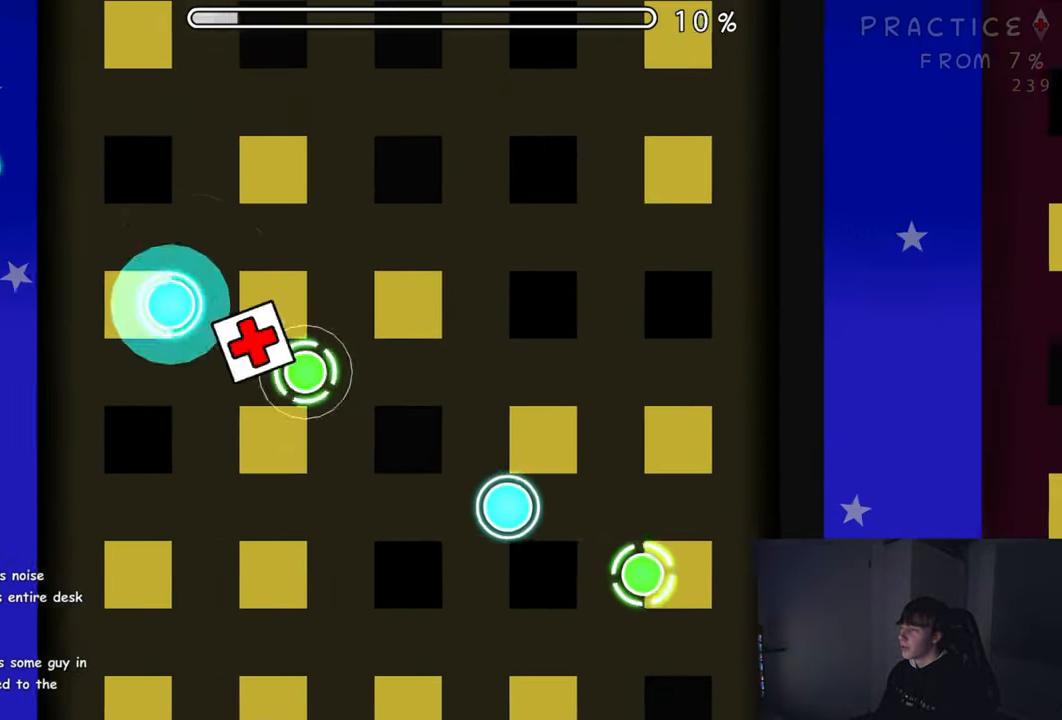
{"buttons": ["A"], "left_stick": "center", "events": [[33, "A", "down"], [133, "A", "up"], [350, "A", "down"], [417, "A", "up"], [500, "A", "down"]]}
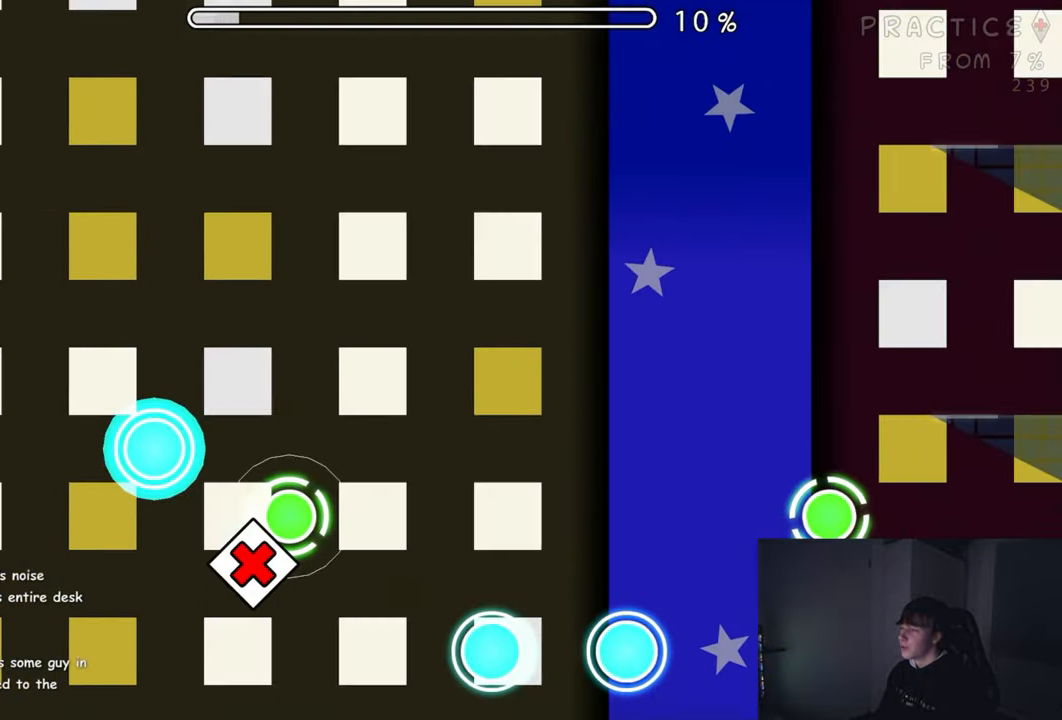
{"buttons": [], "left_stick": "center", "events": [[100, "A", "up"], [300, "A", "down"], [383, "A", "up"]]}
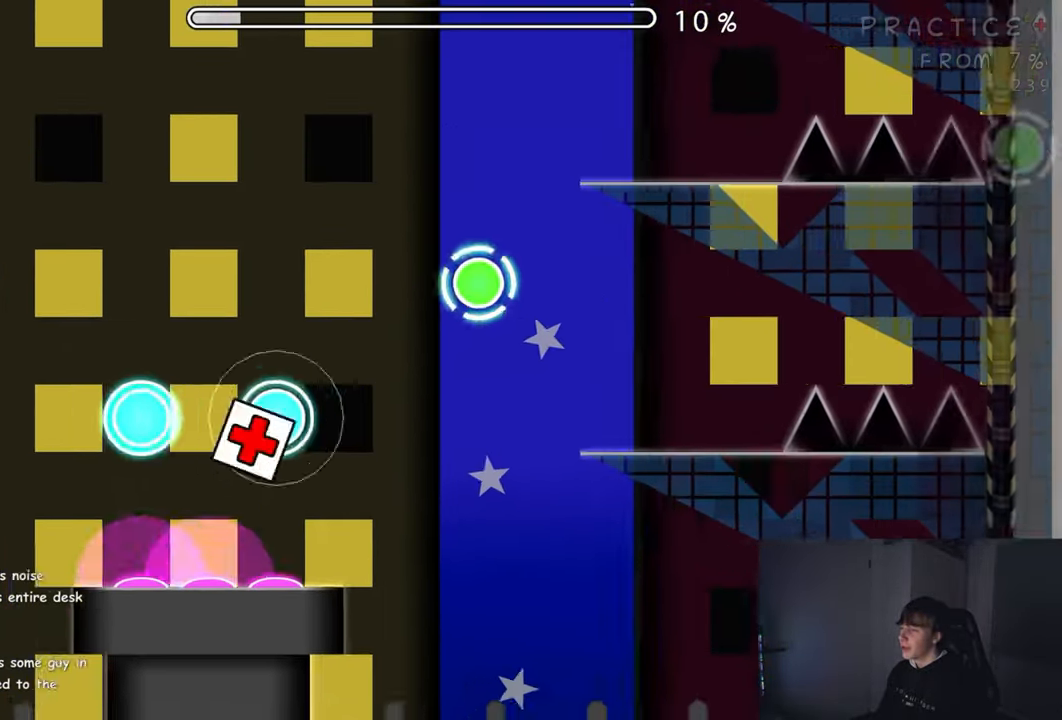
{"buttons": [], "left_stick": "center", "events": [[100, "A", "down"], [167, "A", "up"], [233, "A", "down"], [333, "A", "up"]]}
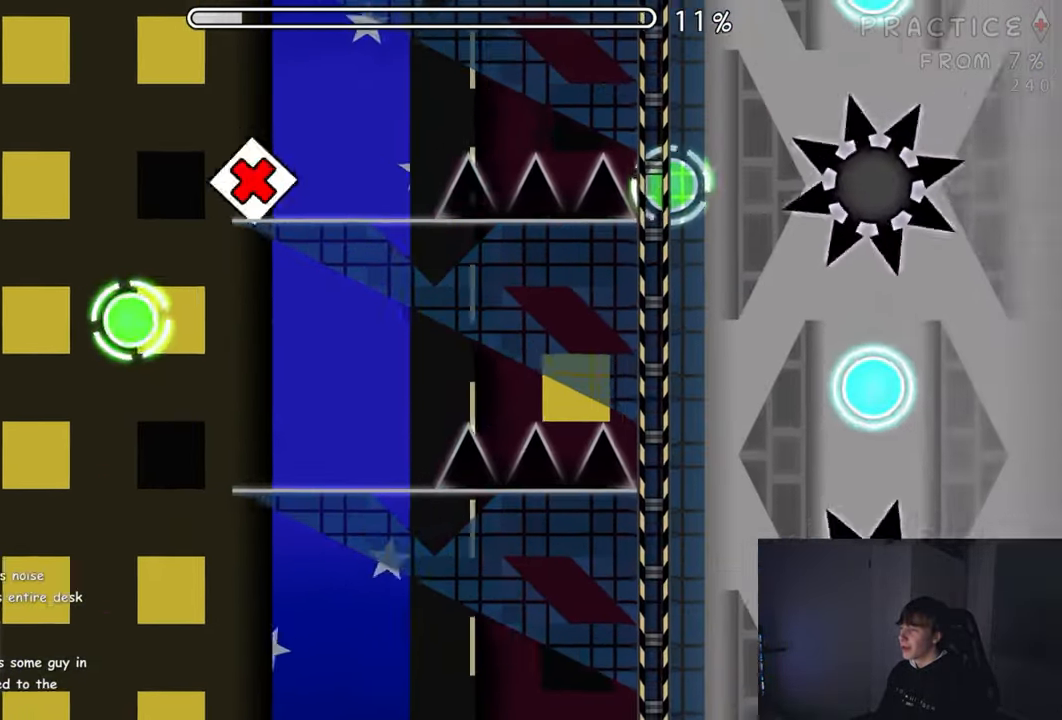
{"buttons": [], "left_stick": "center", "events": [[200, "A", "down"], [300, "A", "up"]]}
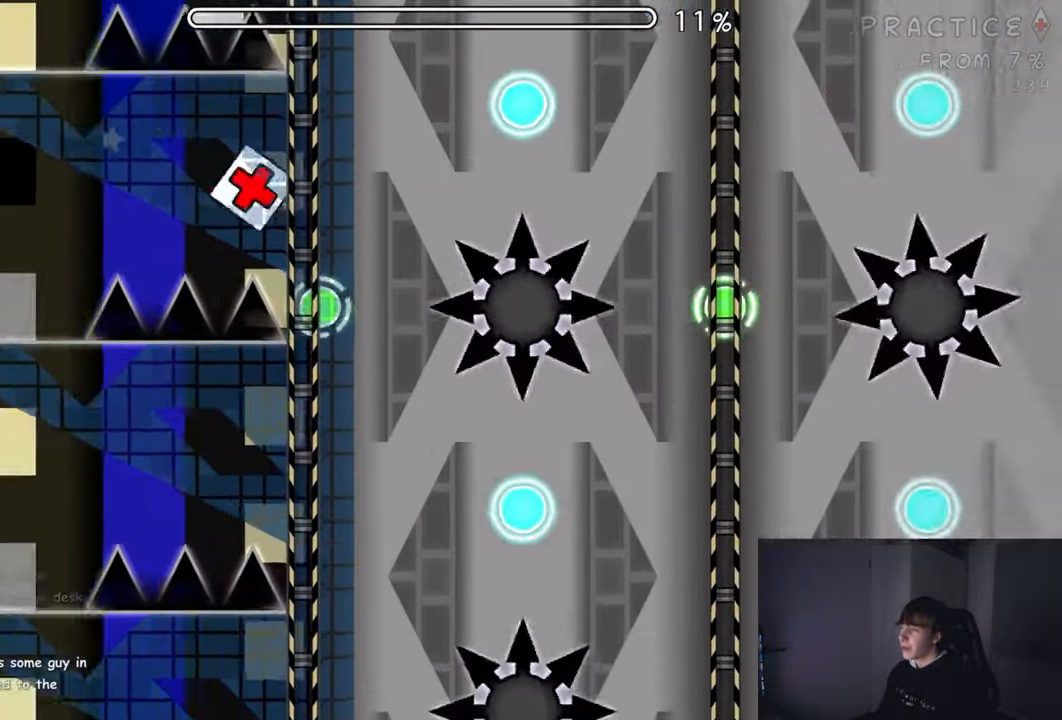
{"buttons": [], "left_stick": "center", "events": [[167, "A", "down"], [250, "A", "up"]]}